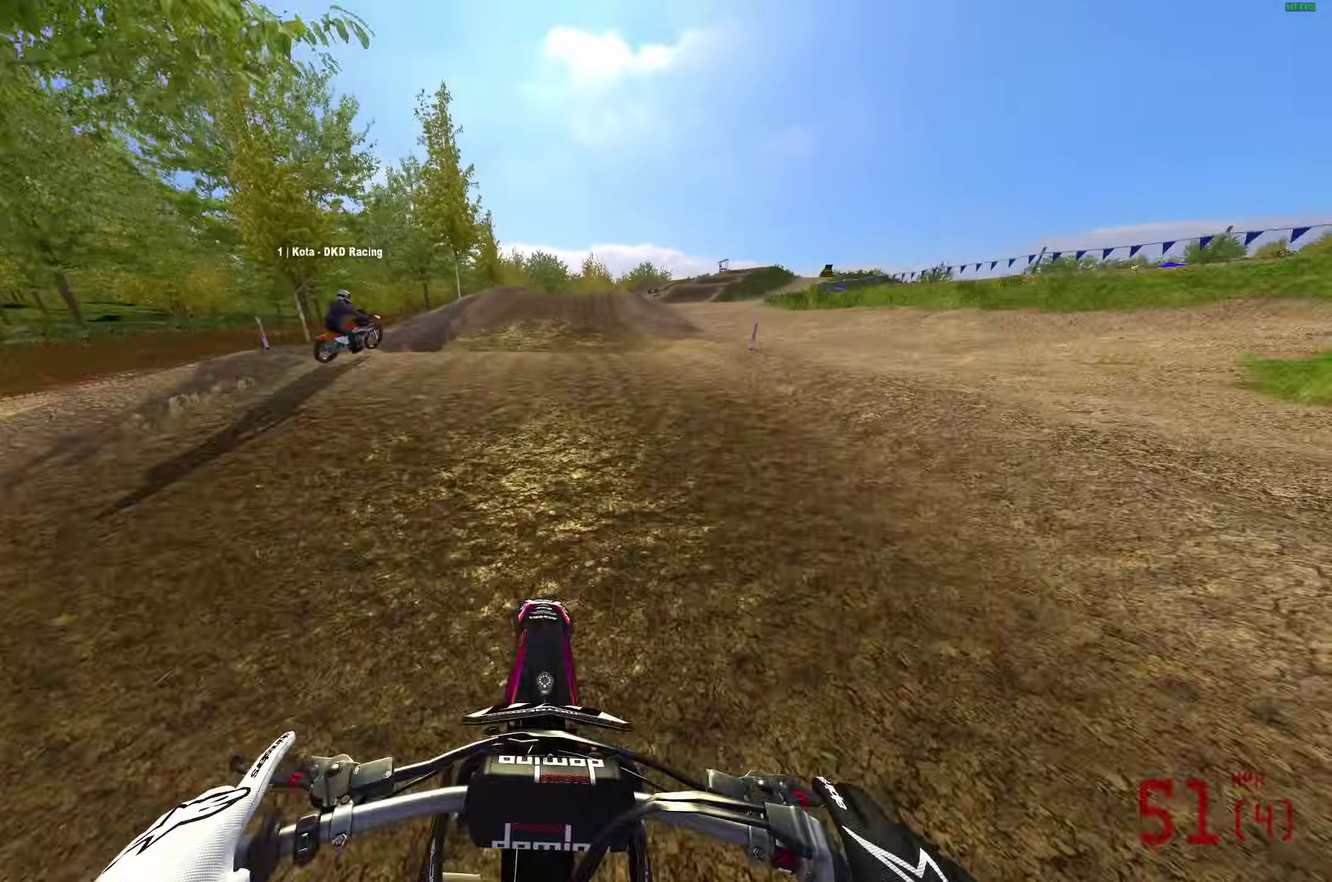
Gameplay with a controller (PlayStation layout); each line is a JSON object with the inputs held at the frame after it (dt_ms = milliseconds from this image to that frame). "button_events" lists button changes between this image and that frame as [ms after this image, input, new state], when the widget could be followed in between (sticks are given only as held states).
{"dt_ms": 300, "buttons": ["R2"], "left_stick": "up-right", "right_stick": "up", "button_events": []}
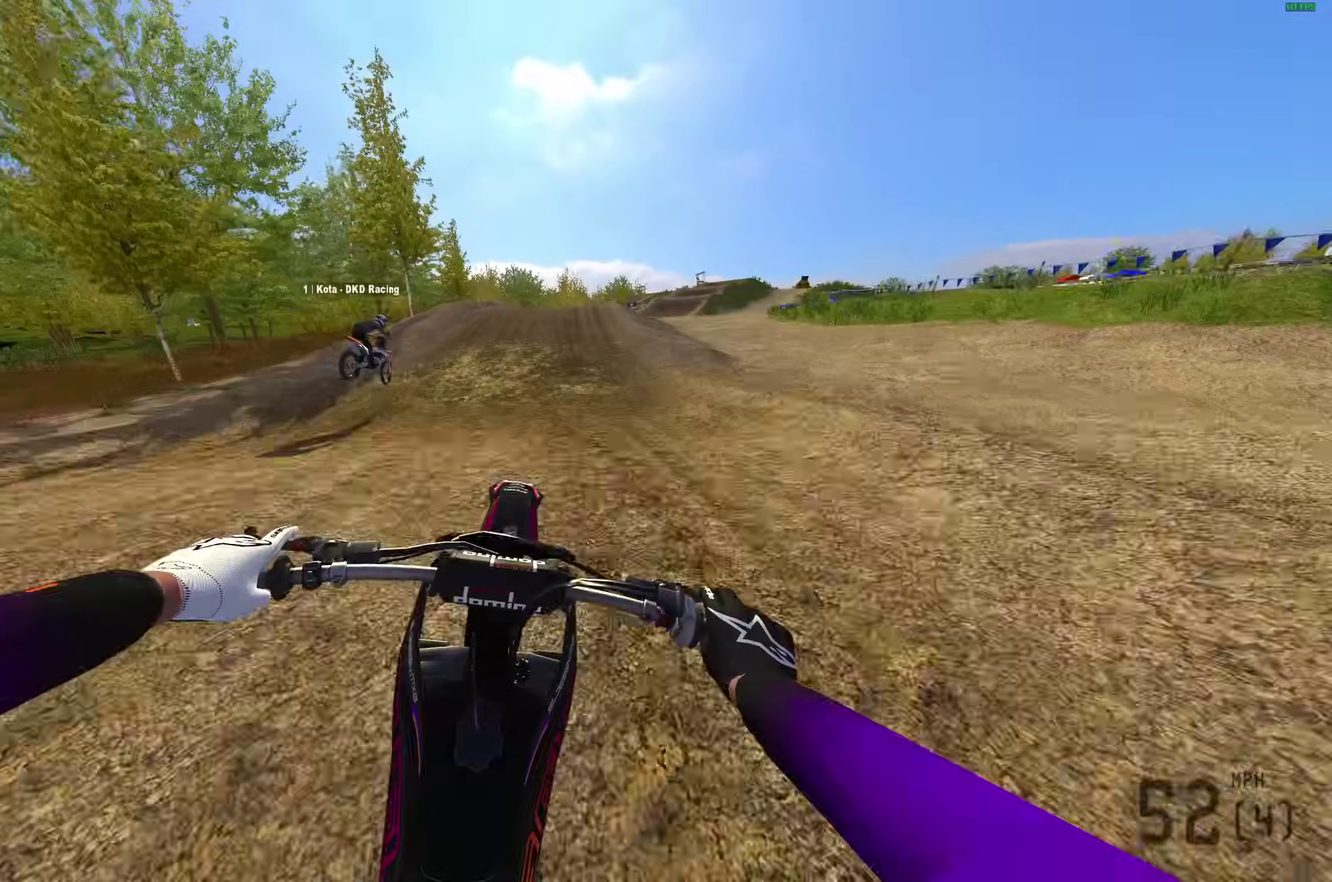
{"dt_ms": 600, "buttons": ["R2"], "left_stick": "right", "right_stick": "up", "button_events": []}
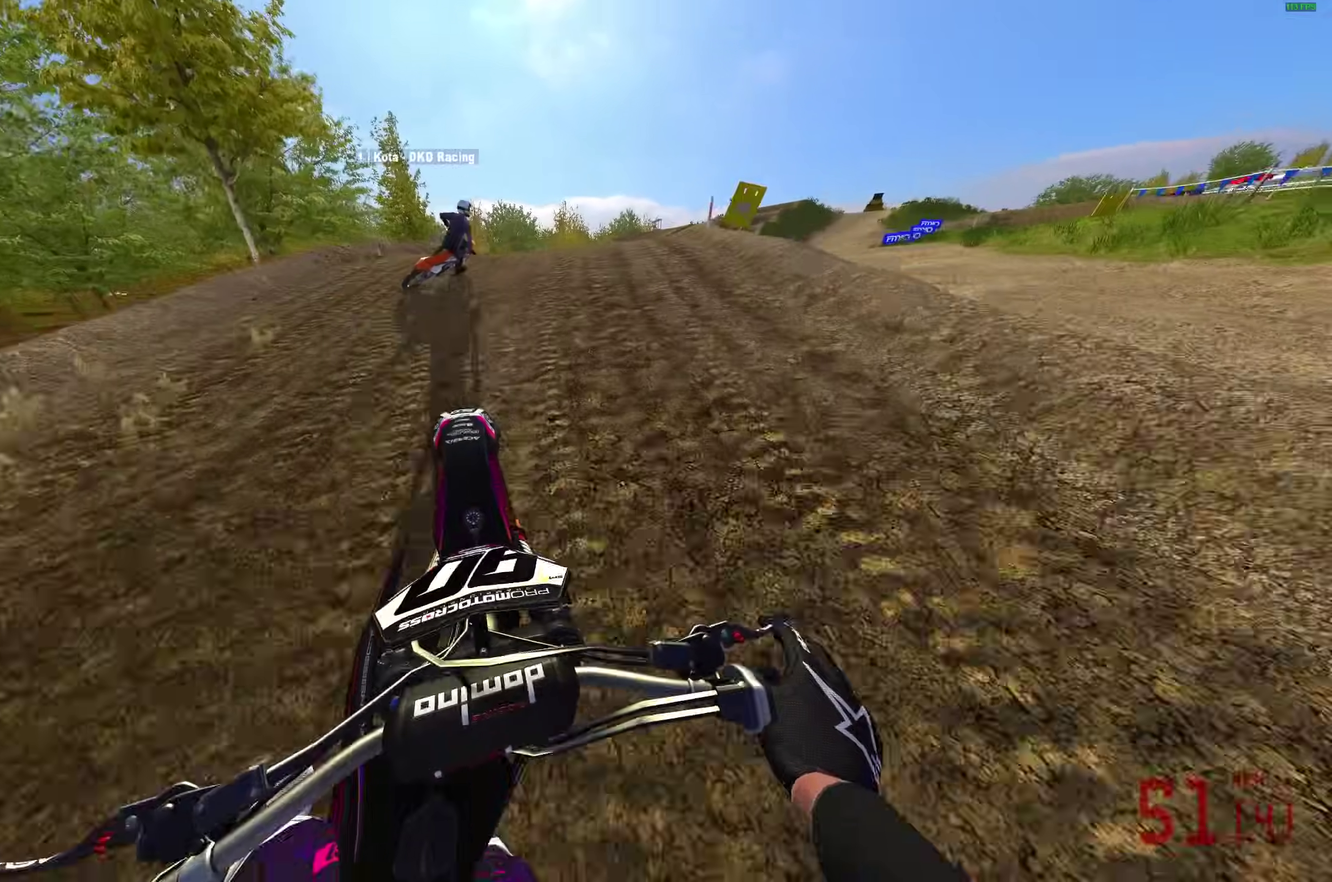
{"dt_ms": 400, "buttons": [], "left_stick": "right", "right_stick": "up", "button_events": [[300, "R2", "up"]]}
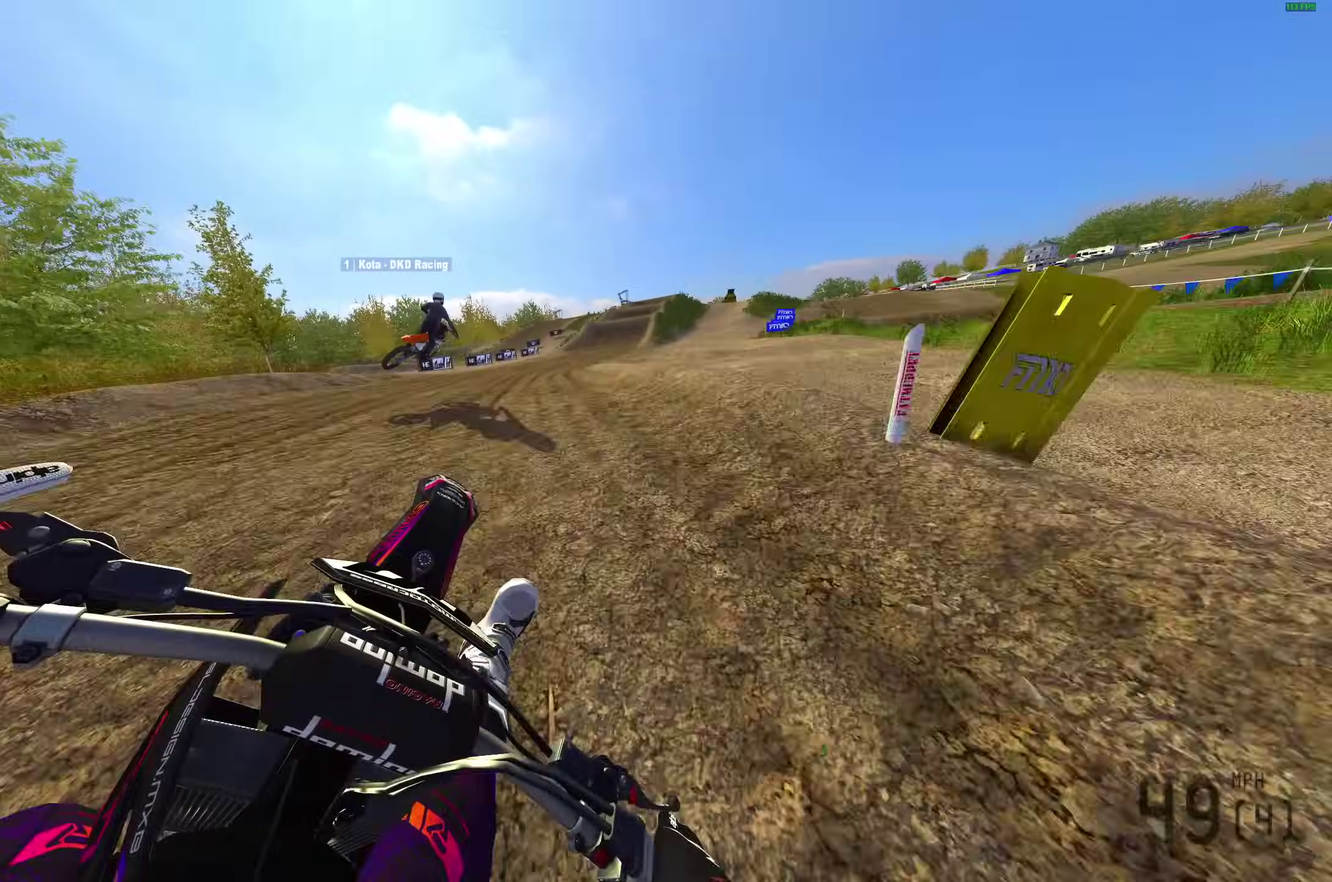
{"dt_ms": 600, "buttons": ["R2"], "left_stick": "left", "right_stick": "up", "button_events": [[33, "R2", "down"], [133, "R2", "up"], [467, "R2", "down"]]}
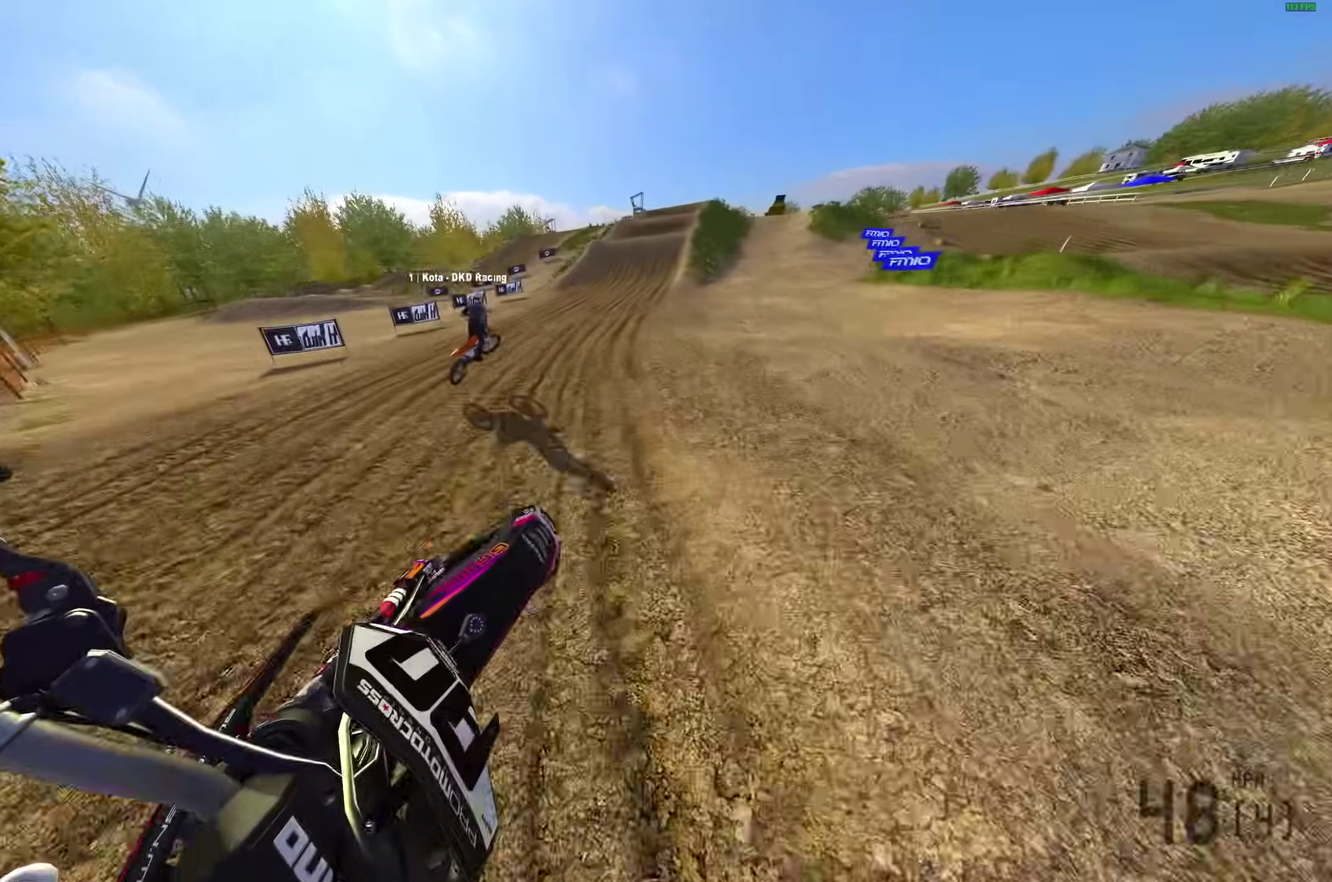
{"dt_ms": 400, "buttons": ["R2"], "left_stick": "right", "right_stick": "up-left", "button_events": []}
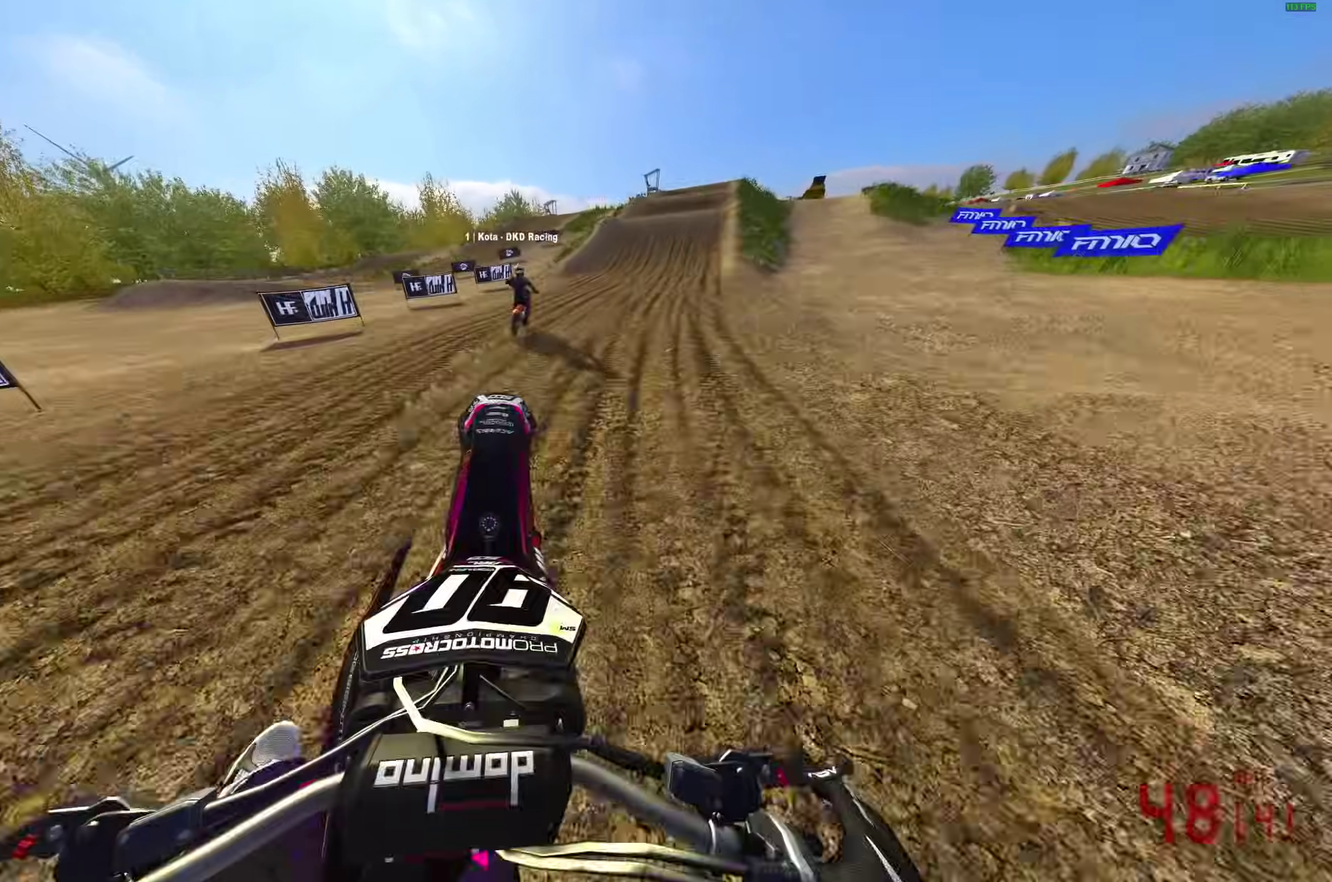
{"dt_ms": 500, "buttons": ["R2"], "left_stick": "right", "right_stick": "left", "button_events": []}
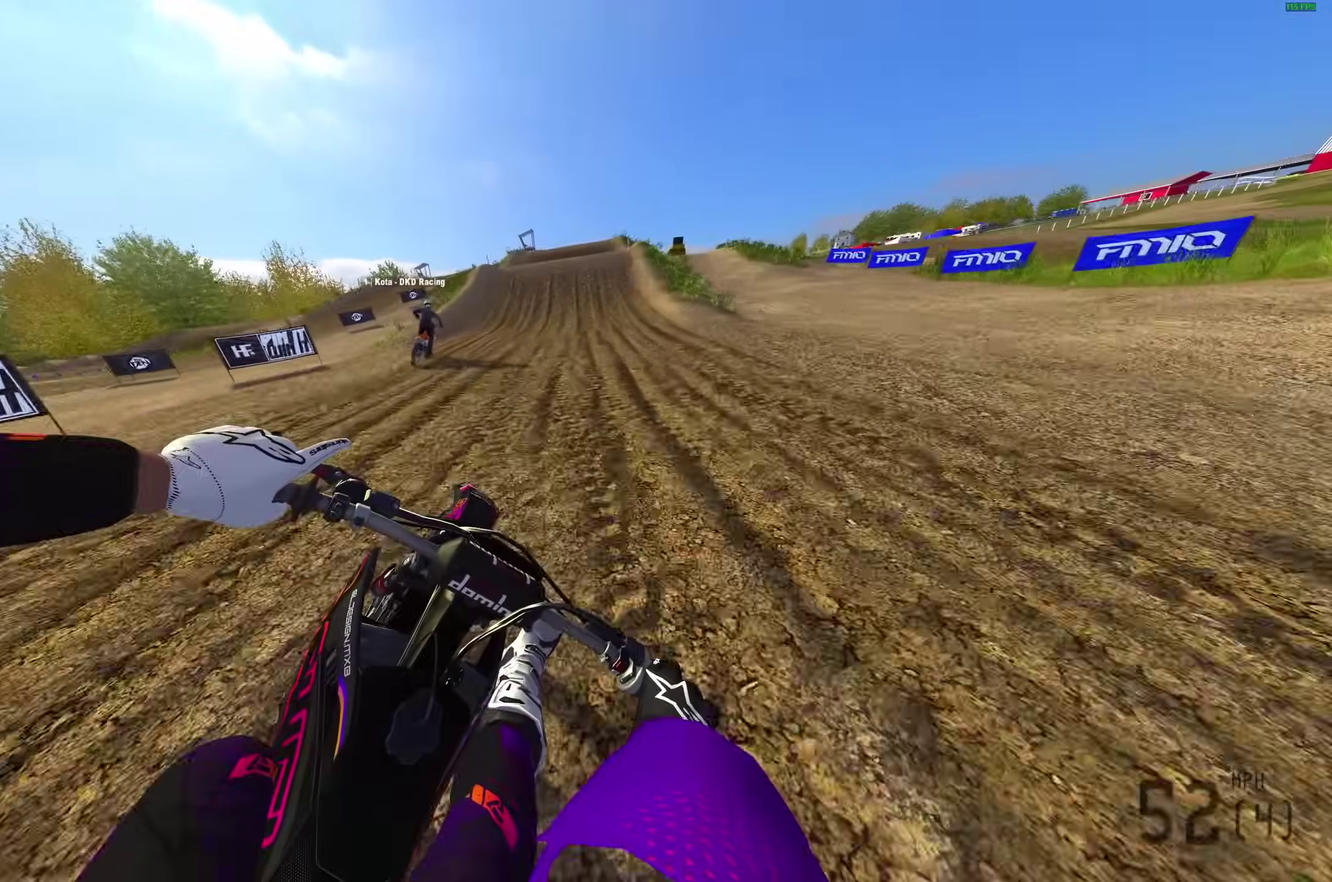
{"dt_ms": 500, "buttons": ["R2"], "left_stick": "center", "right_stick": "up-left", "button_events": []}
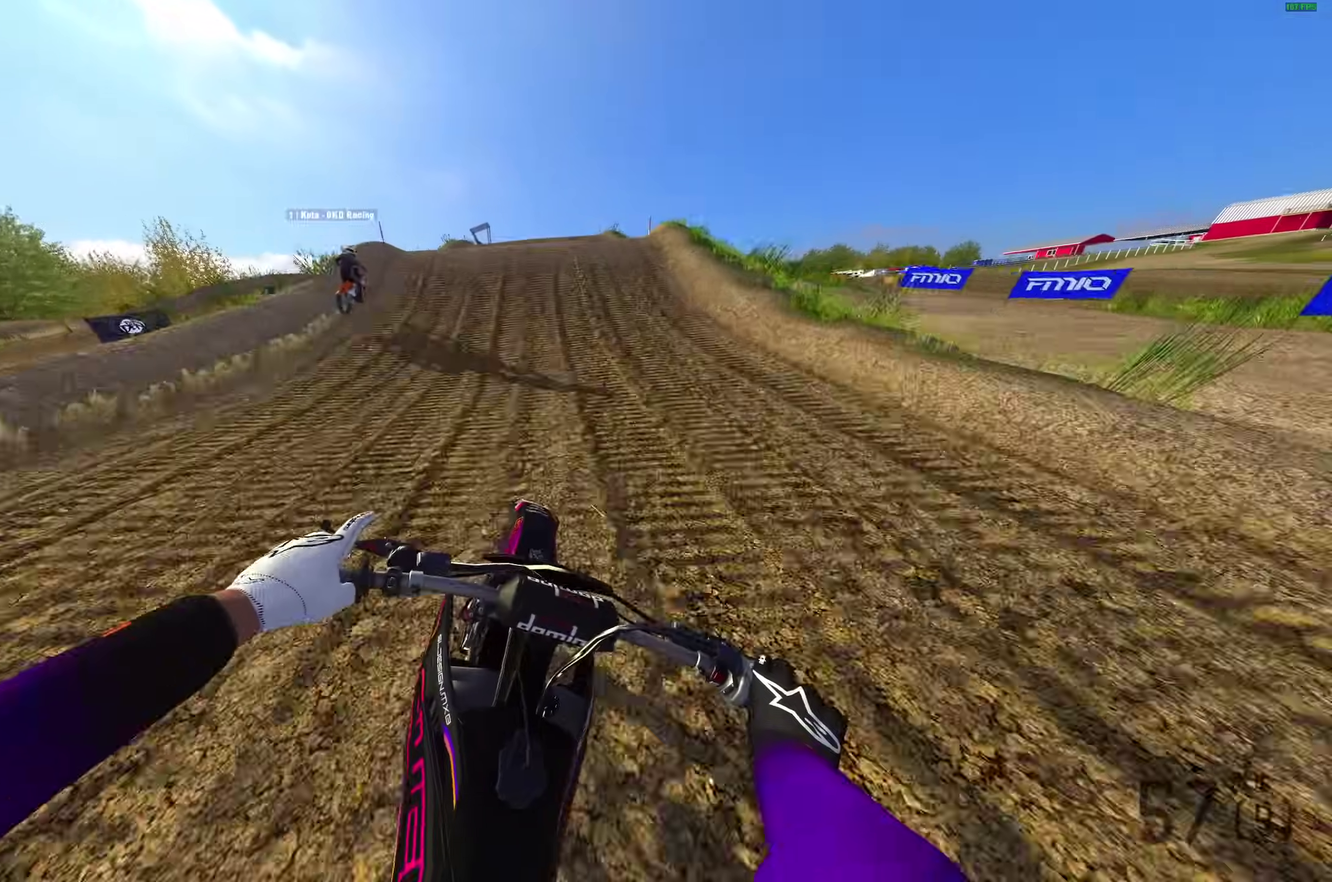
{"dt_ms": 400, "buttons": ["R2"], "left_stick": "left", "right_stick": "left", "button_events": []}
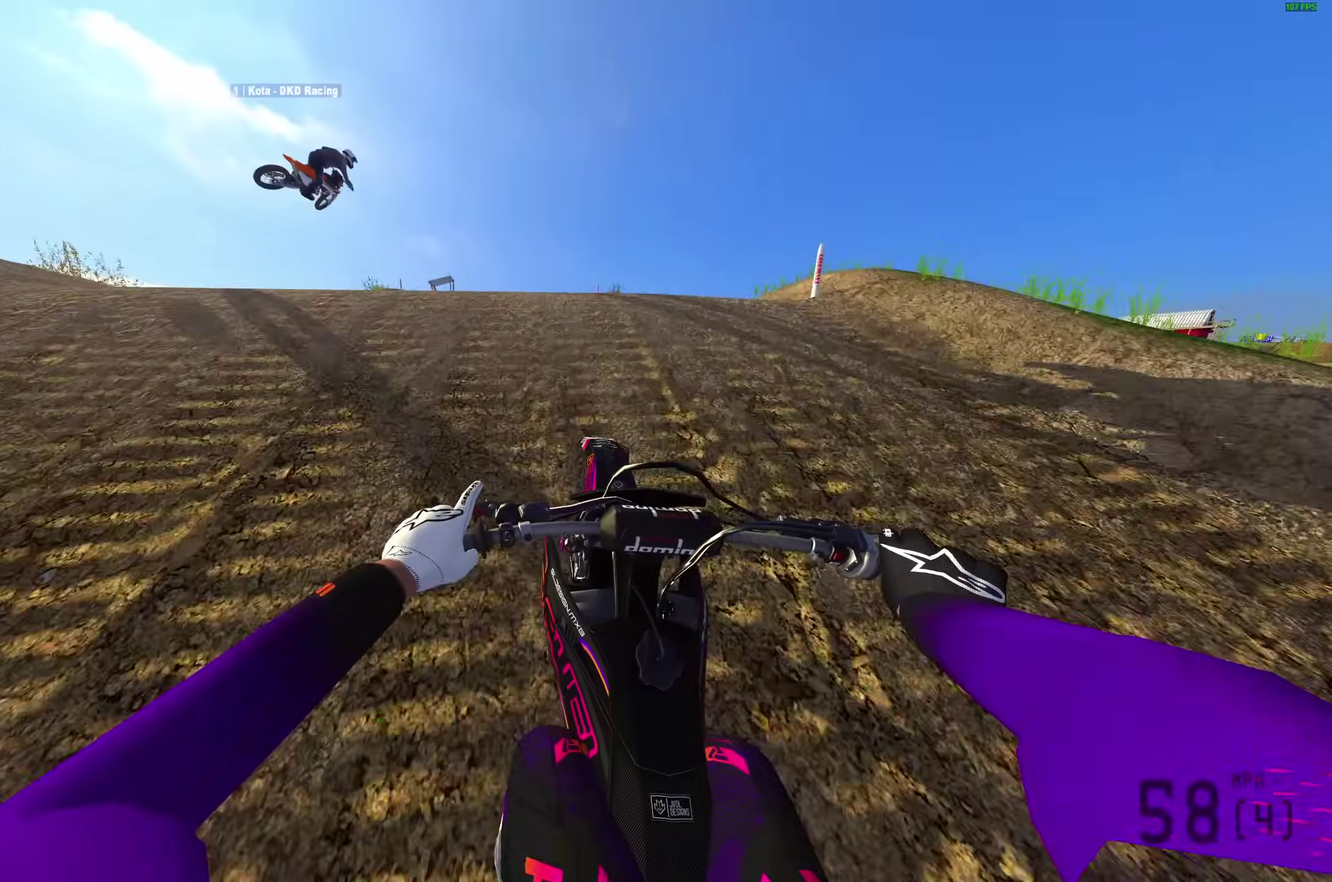
{"dt_ms": 600, "buttons": [], "left_stick": "center", "right_stick": "down-right", "button_events": [[67, "R2", "up"], [133, "R2", "down"], [233, "R2", "up"]]}
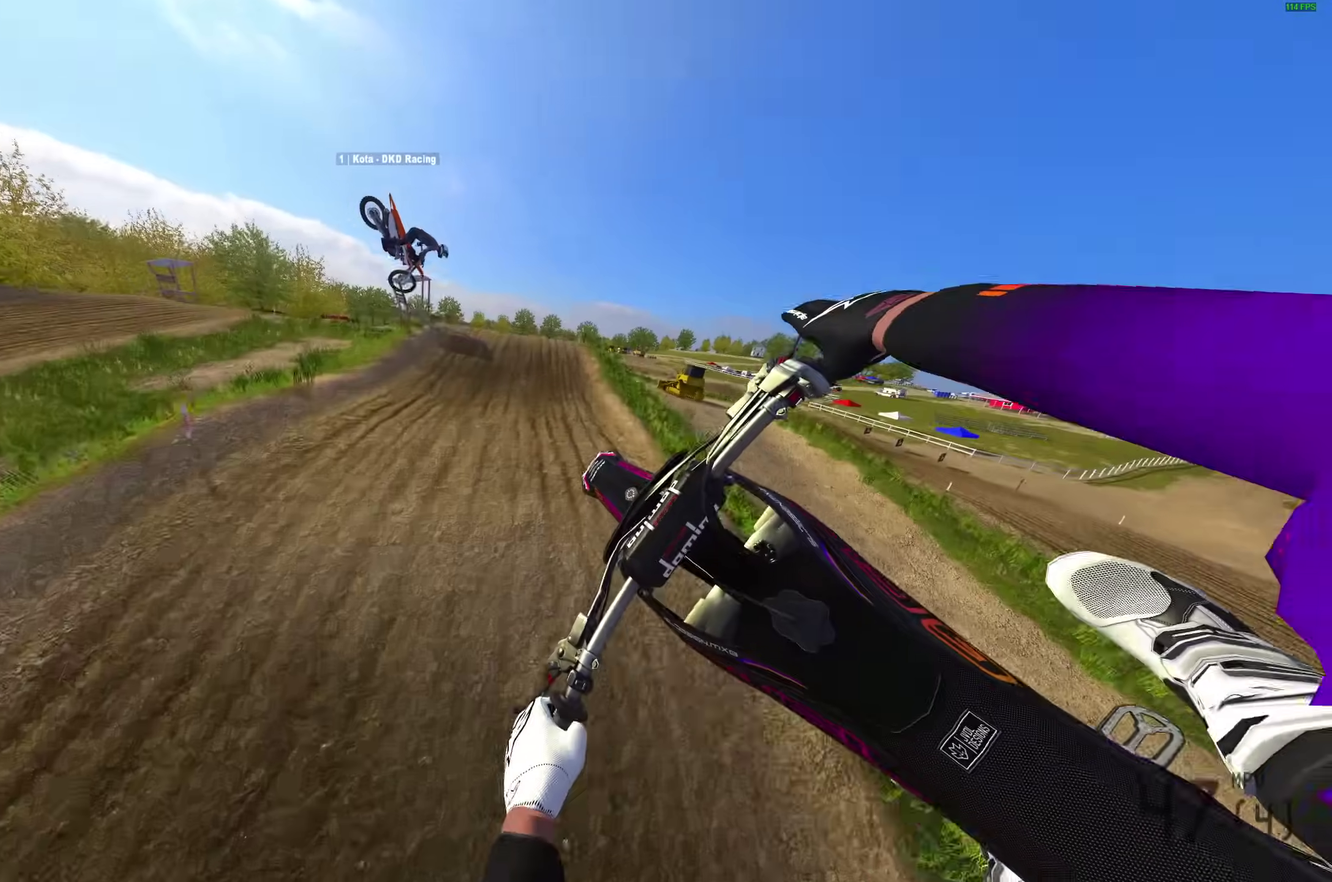
{"dt_ms": 300, "buttons": [], "left_stick": "left", "right_stick": "right", "button_events": []}
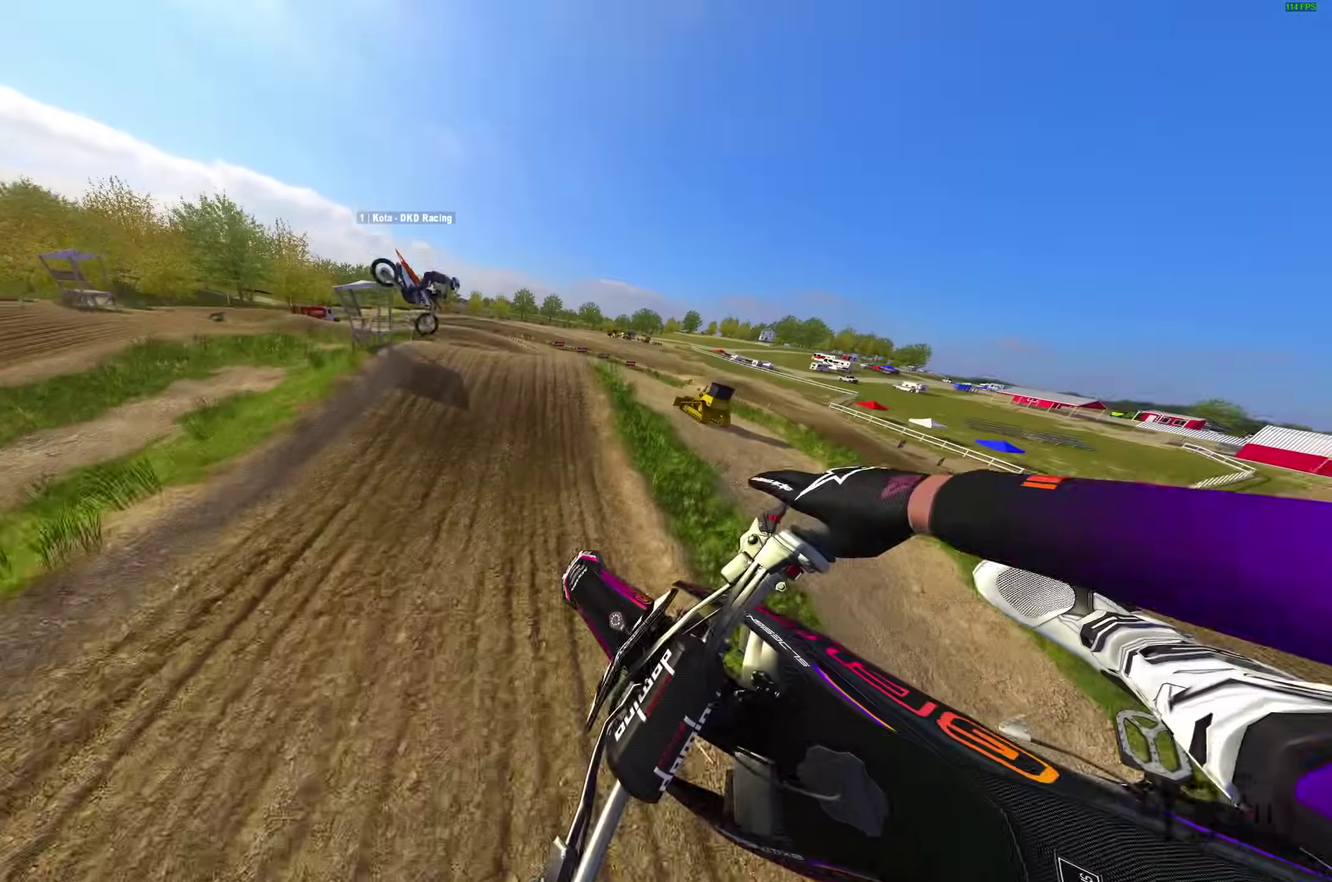
{"dt_ms": 900, "buttons": ["R2"], "left_stick": "up", "right_stick": "up-right", "button_events": [[783, "R2", "down"]]}
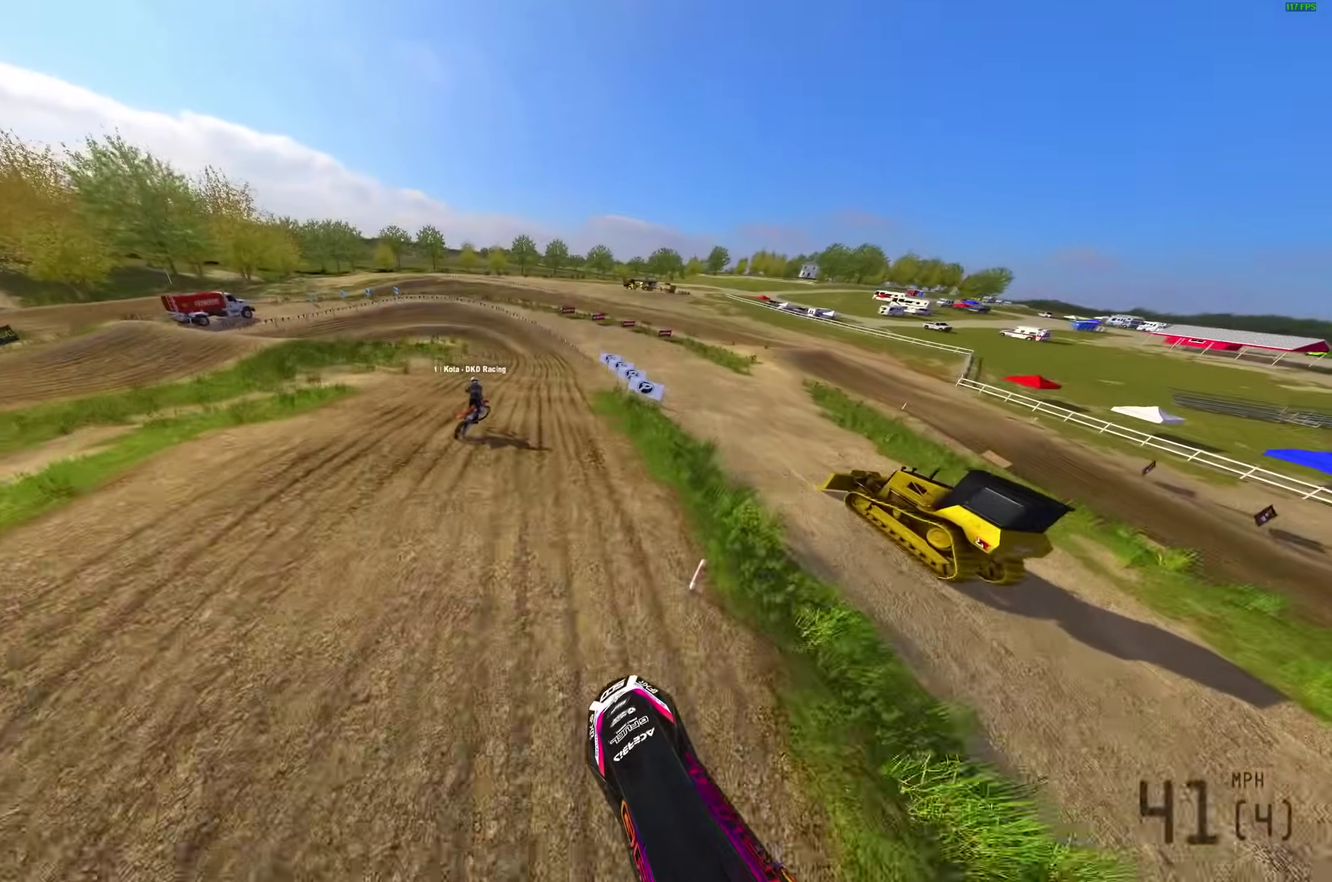
{"dt_ms": 300, "buttons": ["R2"], "left_stick": "up-right", "right_stick": "up-right", "button_events": []}
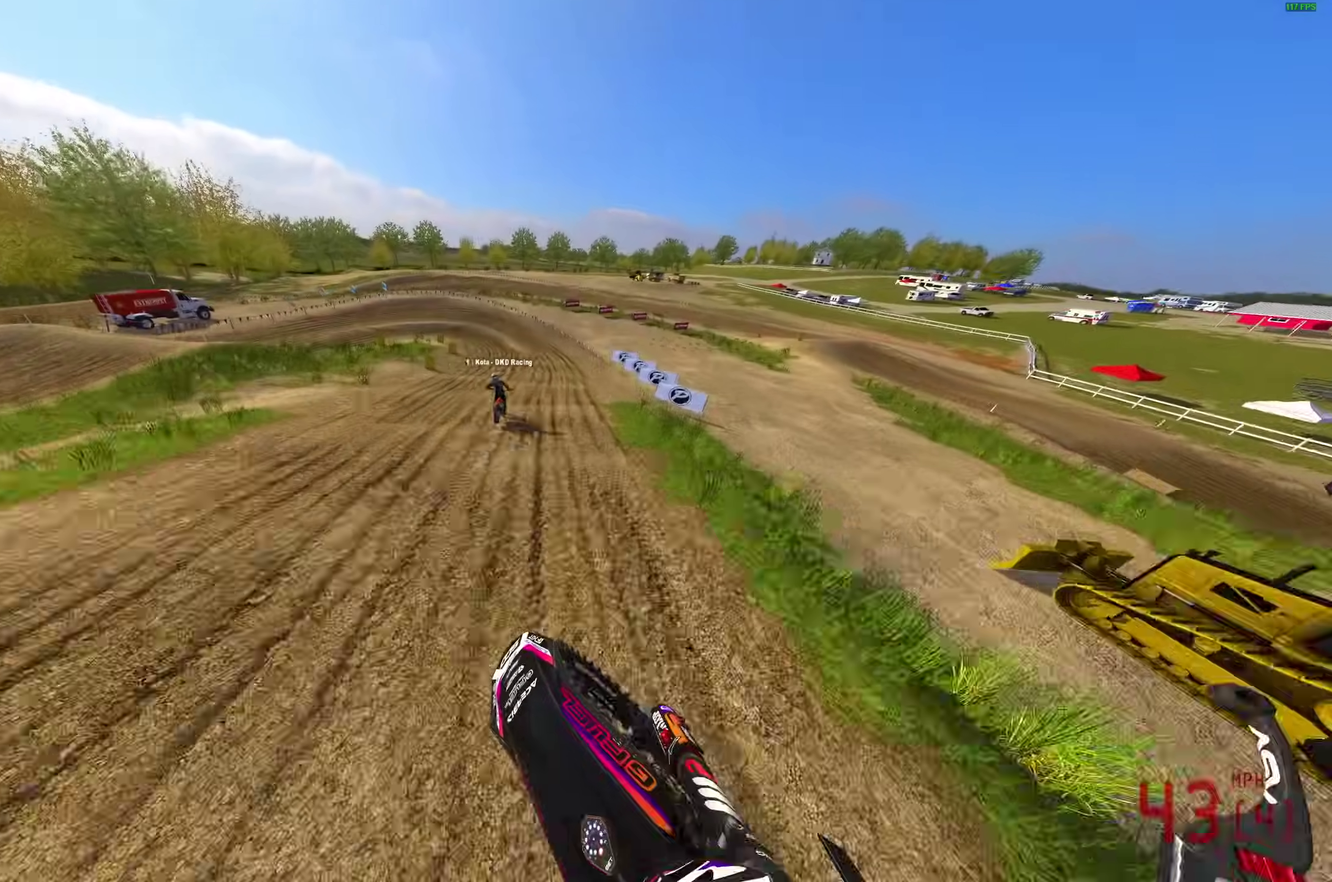
{"dt_ms": 600, "buttons": ["R2"], "left_stick": "up-left", "right_stick": "up", "button_events": []}
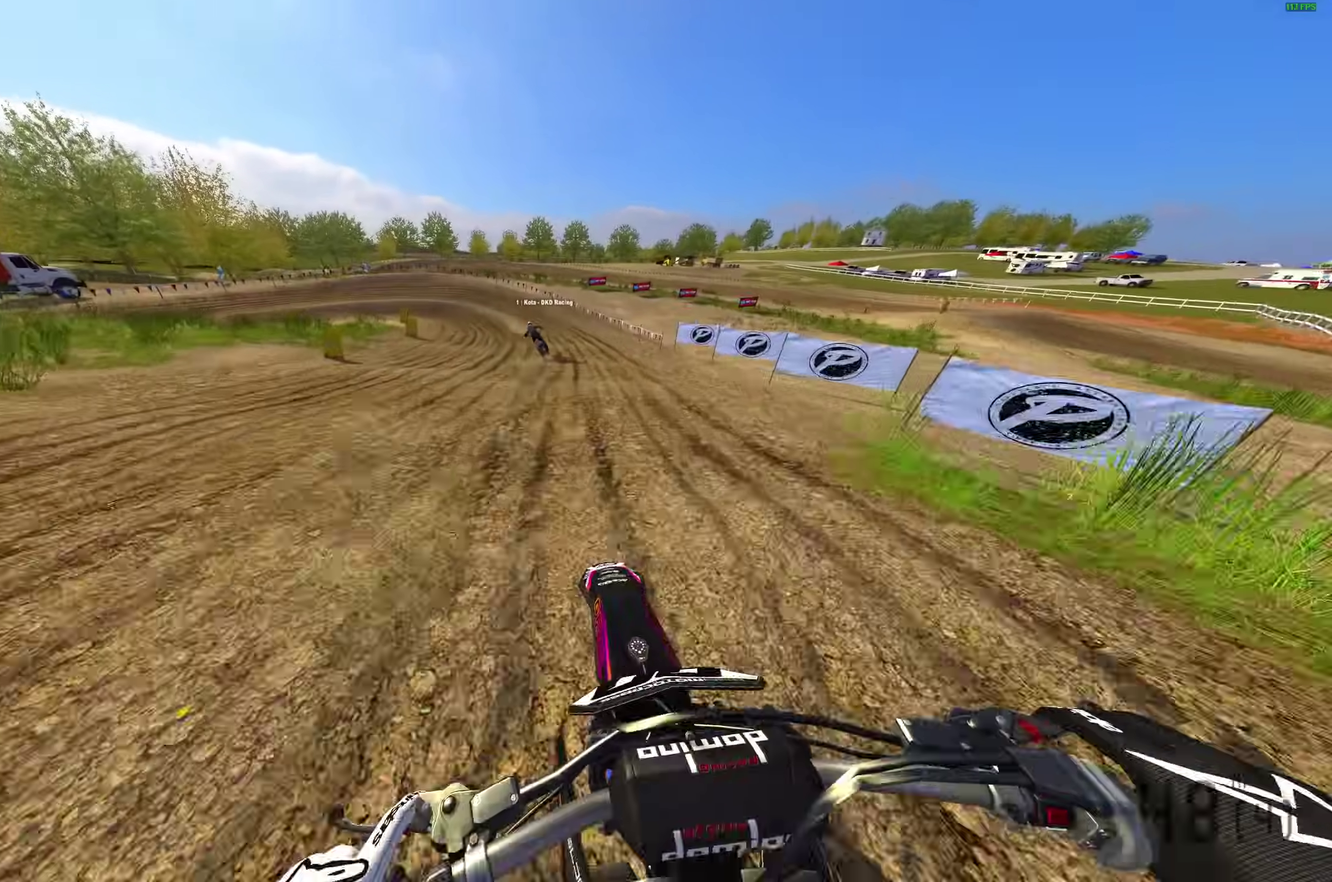
{"dt_ms": 400, "buttons": ["R2"], "left_stick": "up-left", "right_stick": "down-left", "button_events": [[167, "R2", "up"], [383, "R2", "down"]]}
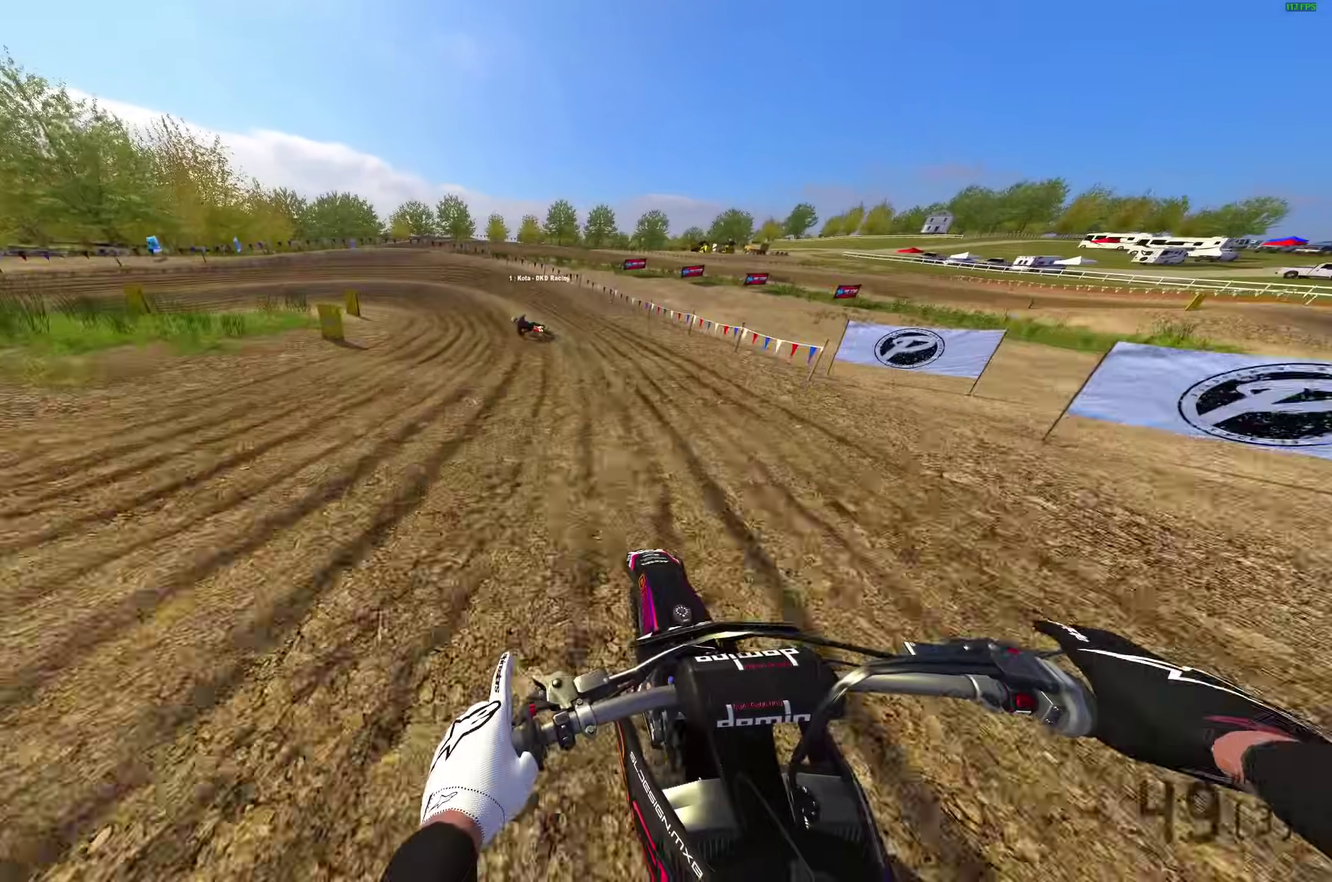
{"dt_ms": 500, "buttons": ["L2"], "left_stick": "up-left", "right_stick": "down", "button_events": [[33, "L2", "down"], [67, "R2", "up"]]}
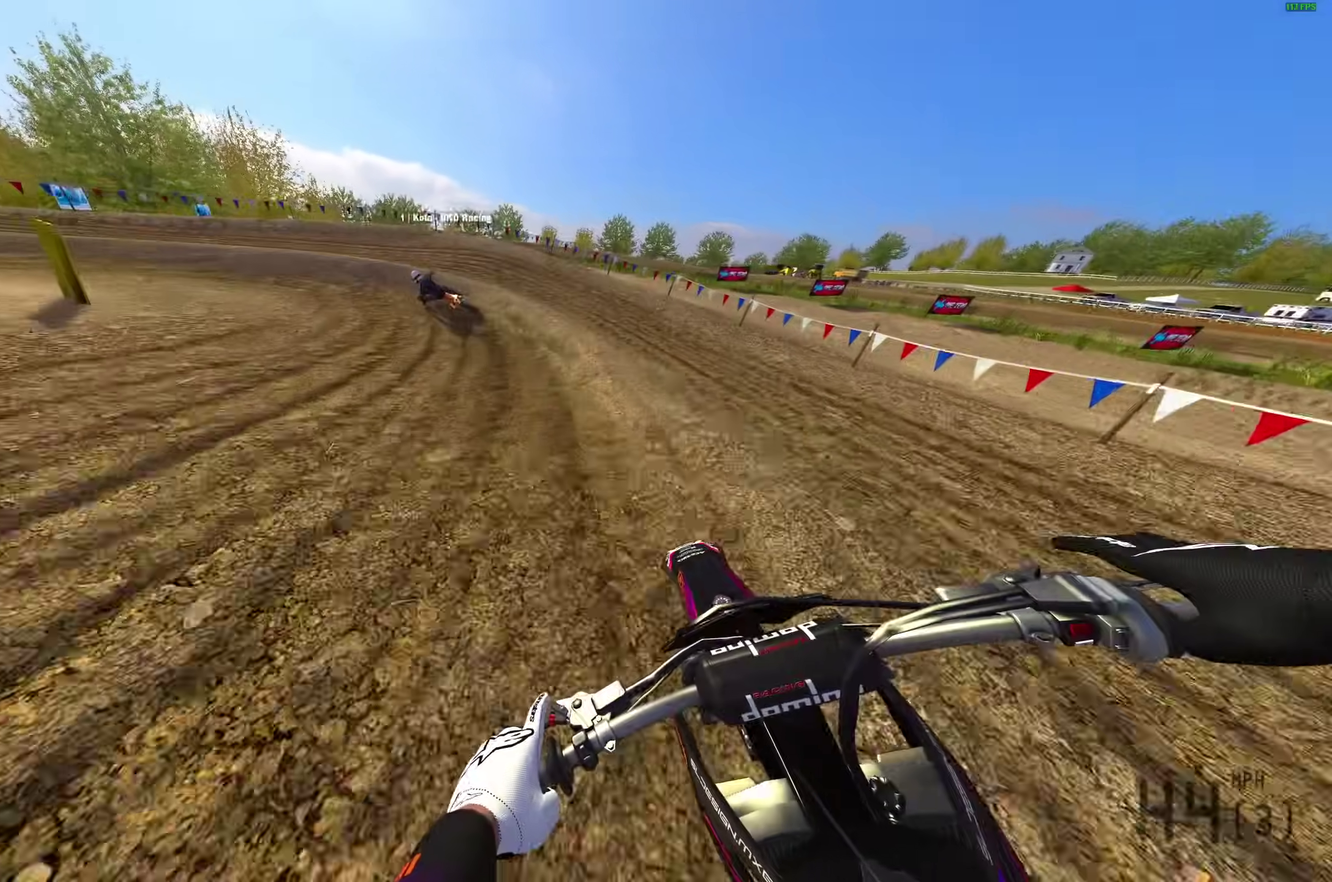
{"dt_ms": 500, "buttons": ["L2"], "left_stick": "up-left", "right_stick": "down-right", "button_events": []}
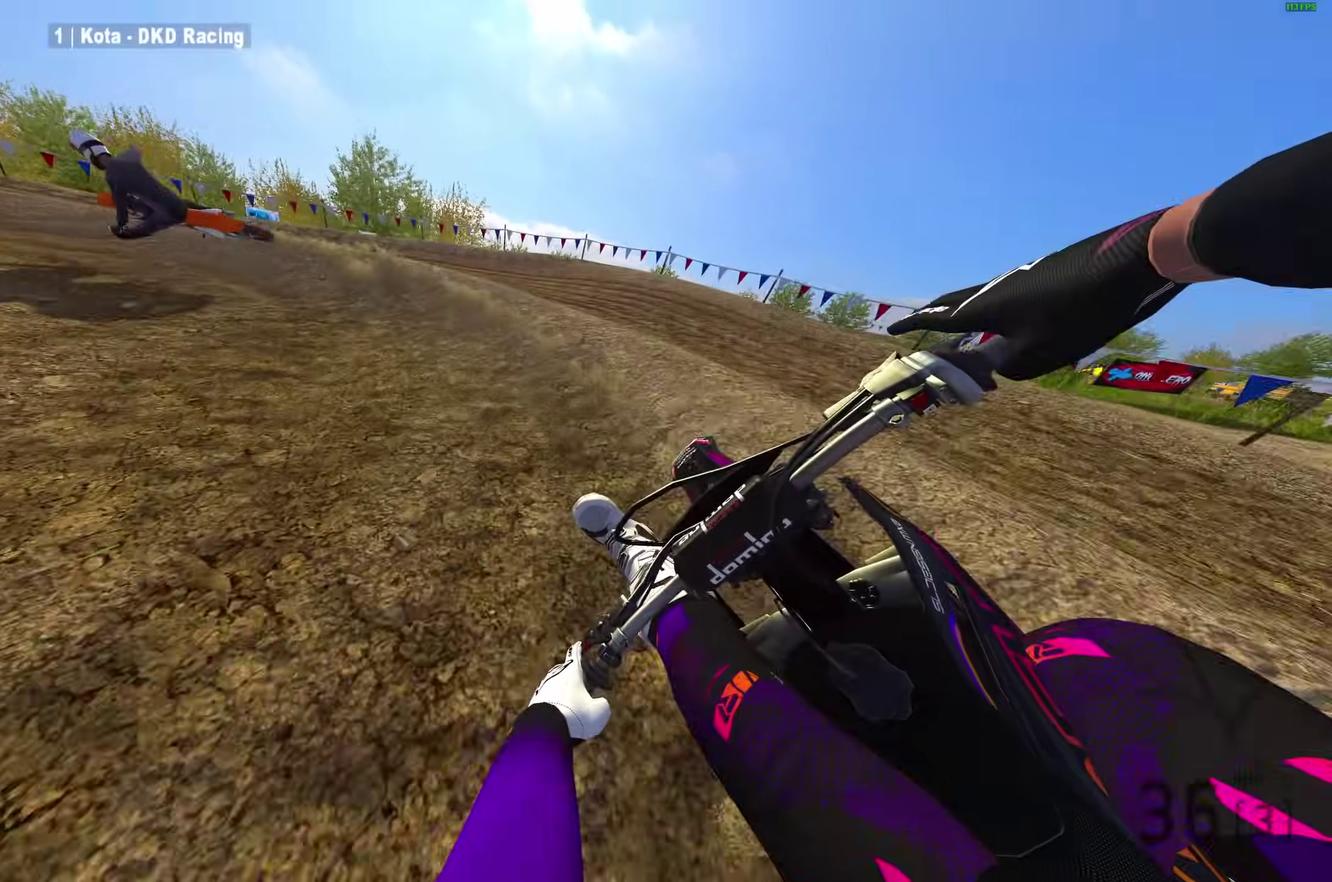
{"dt_ms": 400, "buttons": ["R2"], "left_stick": "left", "right_stick": "up-right", "button_events": [[150, "L2", "up"], [283, "R2", "down"]]}
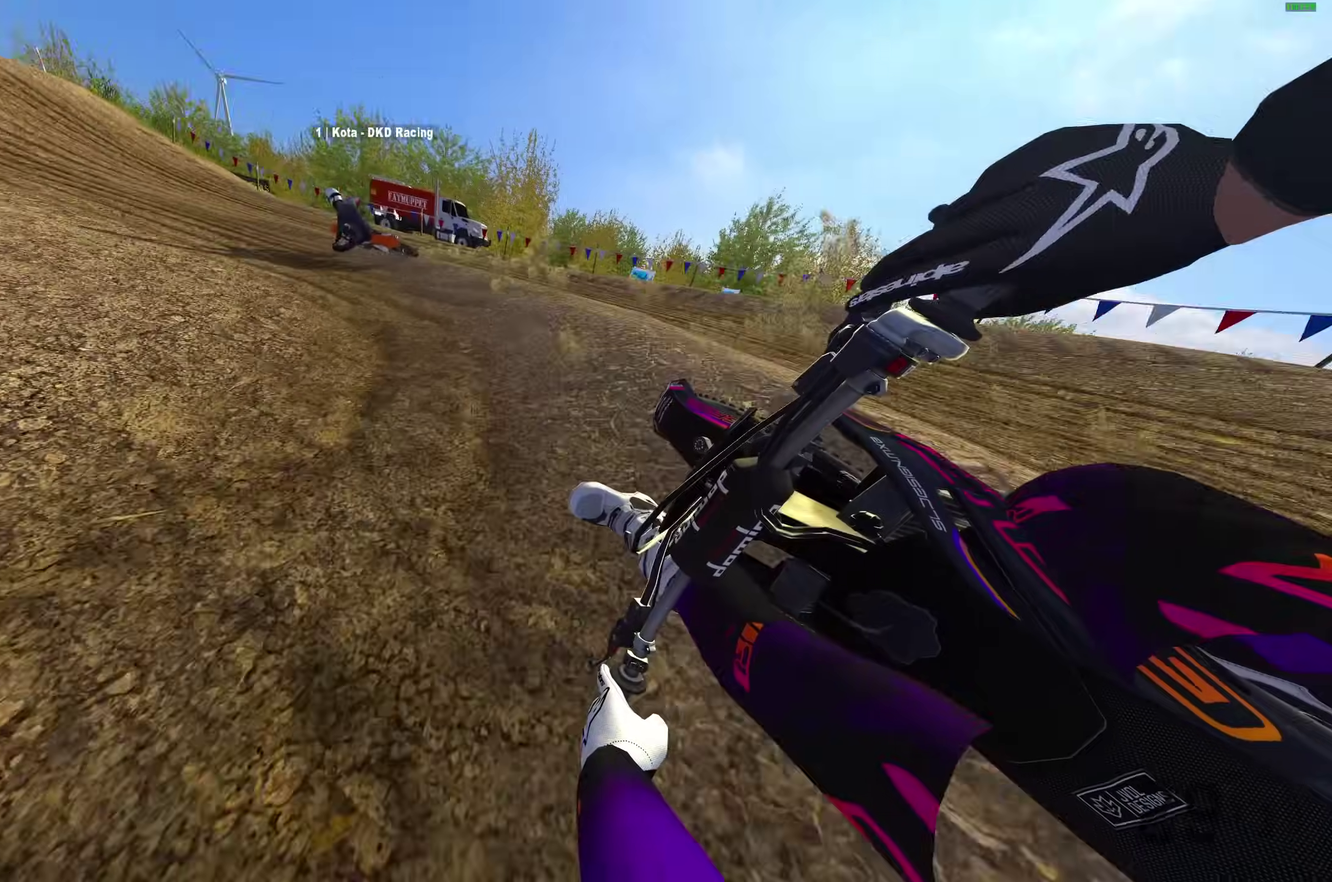
{"dt_ms": 600, "buttons": ["R2"], "left_stick": "left", "right_stick": "up-right", "button_events": []}
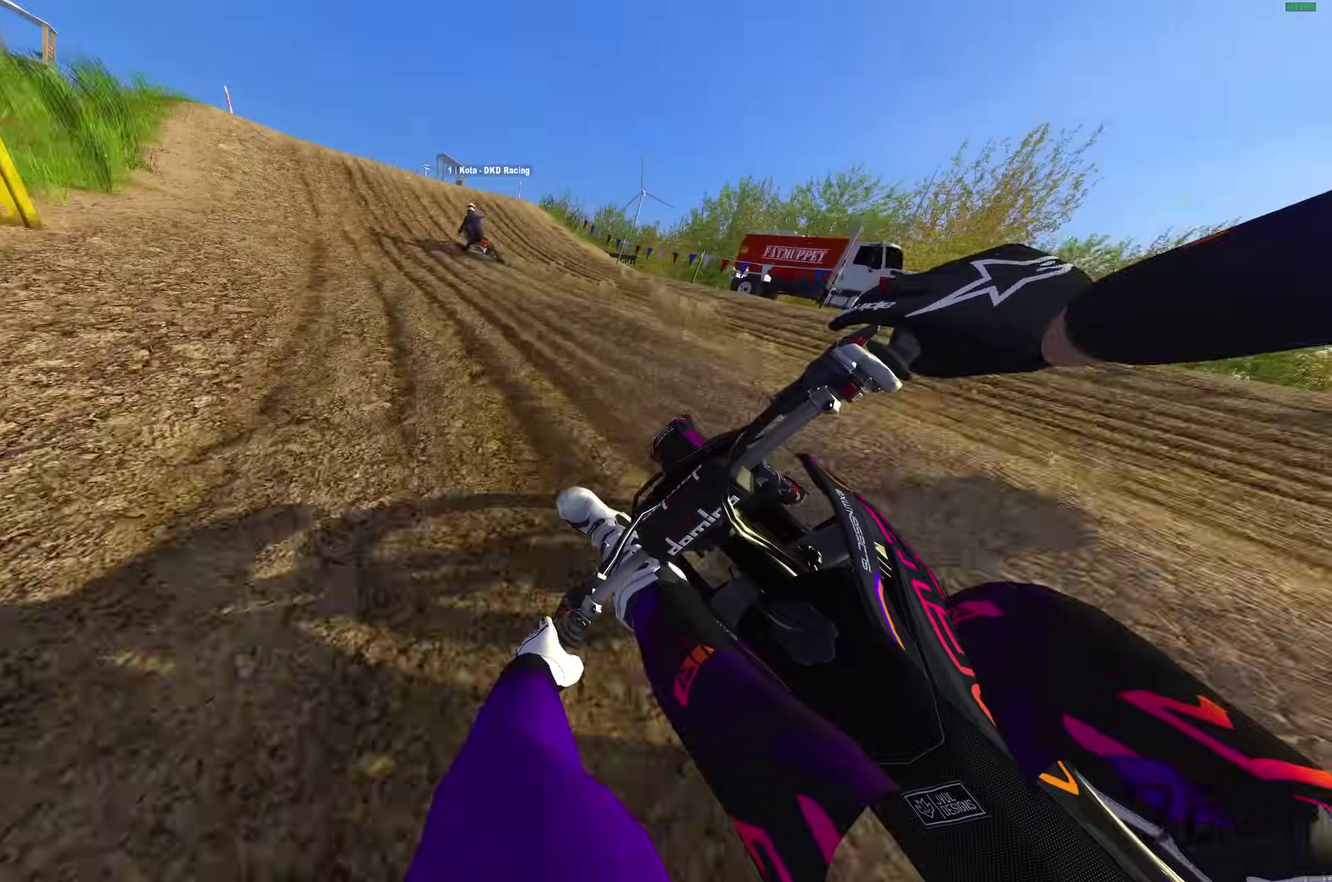
{"dt_ms": 400, "buttons": ["R2"], "left_stick": "up-left", "right_stick": "up-right", "button_events": []}
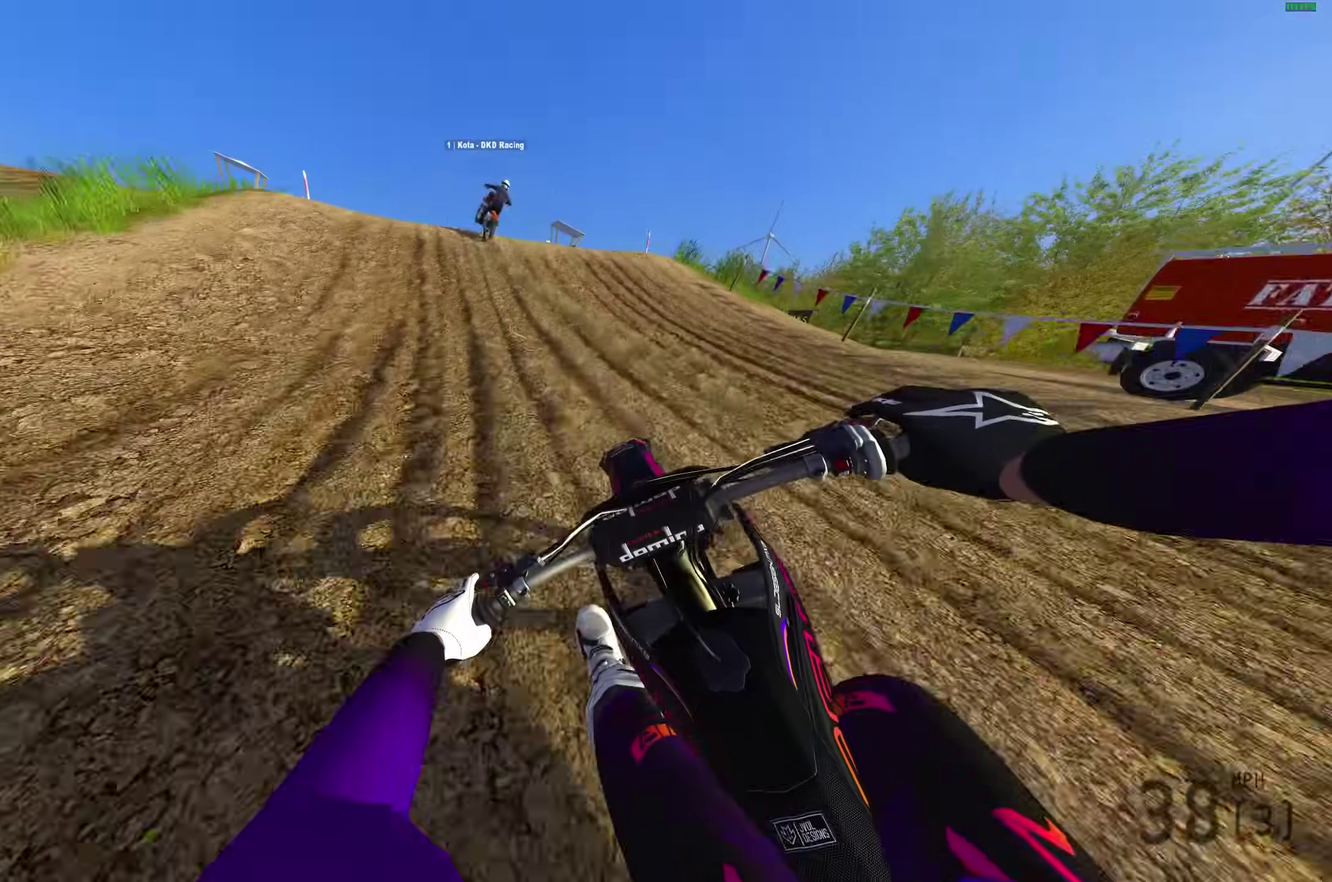
{"dt_ms": 600, "buttons": ["CROSS", "R2"], "left_stick": "left", "right_stick": "right", "button_events": [[600, "CROSS", "down"]]}